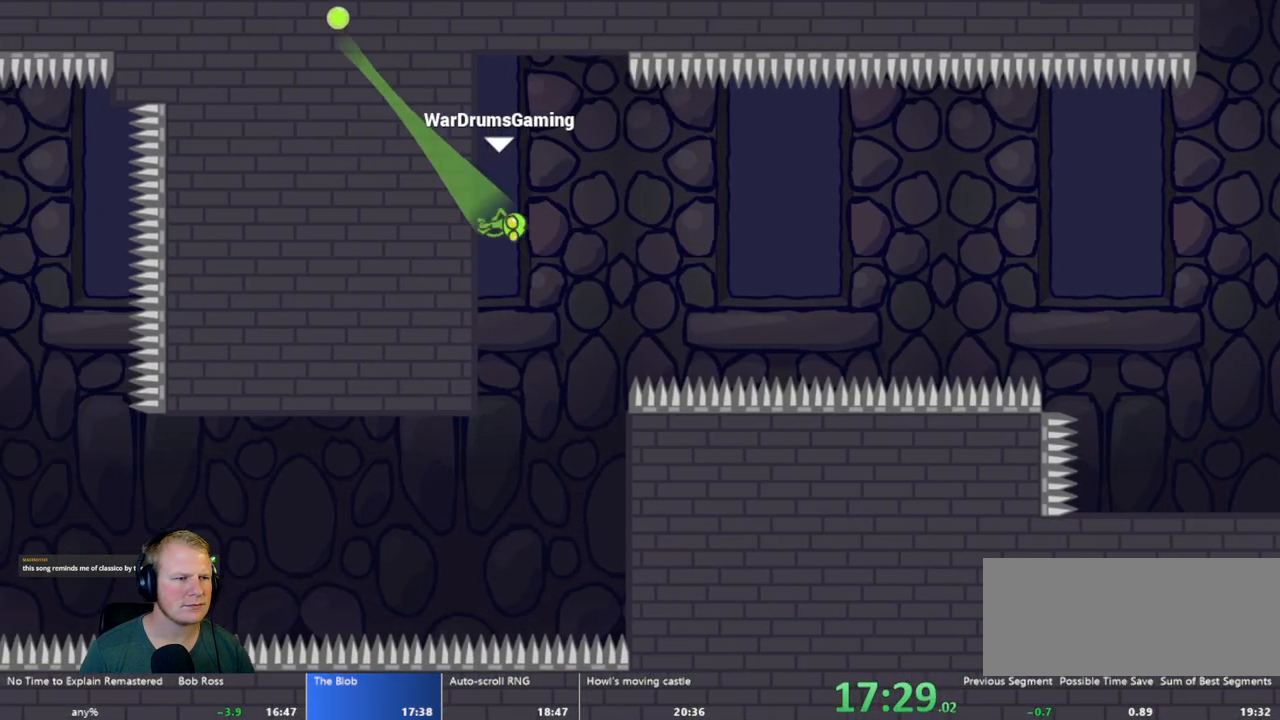
Gameplay with keyboard and mouse; each line is a JSON object with the keys and mouse buttons held at the frame after it. "events" lists presses ("down") and releases ("up") of "a", "d", "escape", "s", "w", "mouse_left" and "mouse_right" between this image and that frame as [ms after this image, input, new state], when the widget could be followed in between. "mouse_left", "mouse_right" = the "left", "right" buttons of the "mouse" list. No other keys are recorded. Mouse movement is not recorded.
{"keys": ["s"], "mouse": [], "events": []}
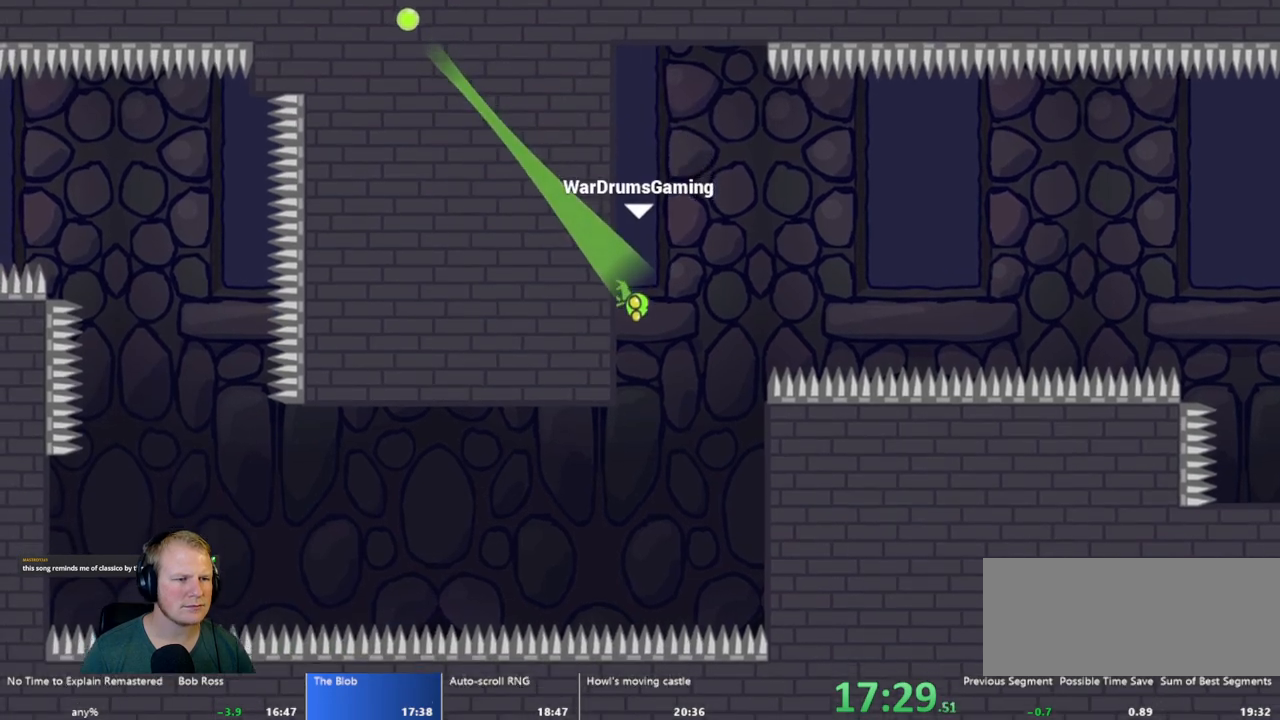
{"keys": ["s"], "mouse": [], "events": [[50, "mouse_left", "down"], [183, "mouse_left", "up"]]}
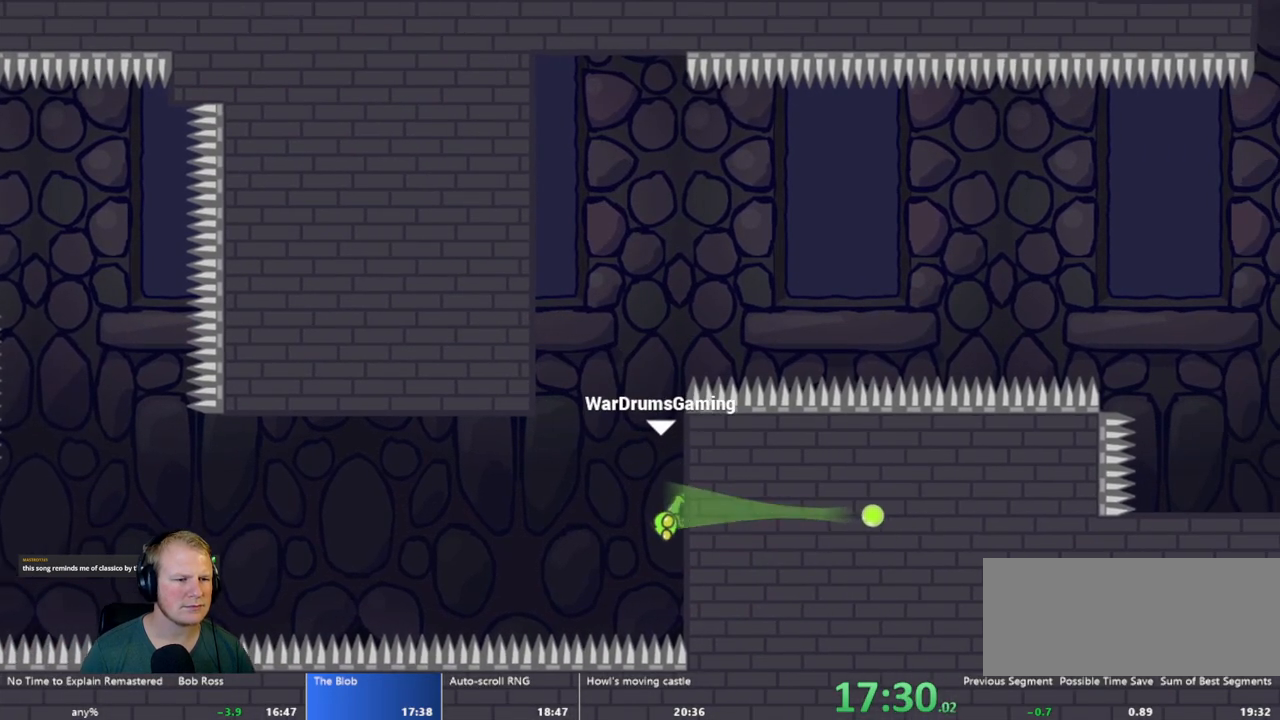
{"keys": [], "mouse": ["left"], "events": [[100, "s", "up"], [250, "mouse_left", "down"]]}
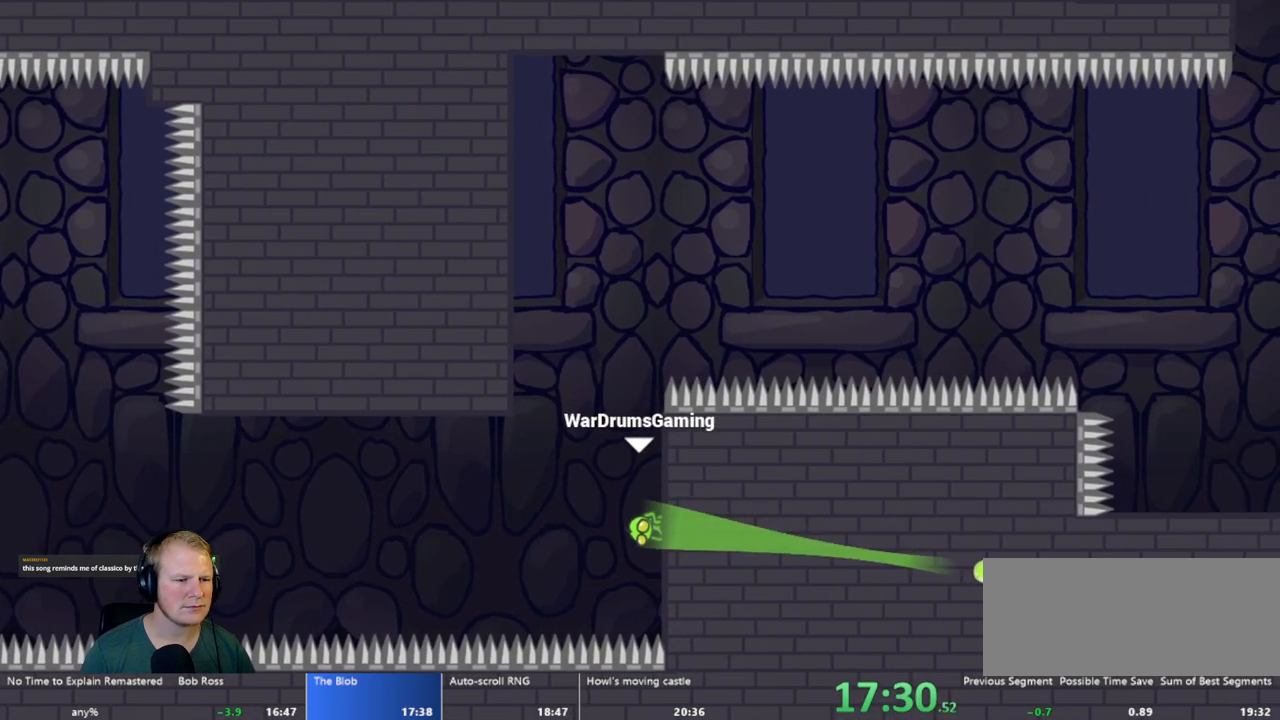
{"keys": [], "mouse": [], "events": [[83, "mouse_left", "up"]]}
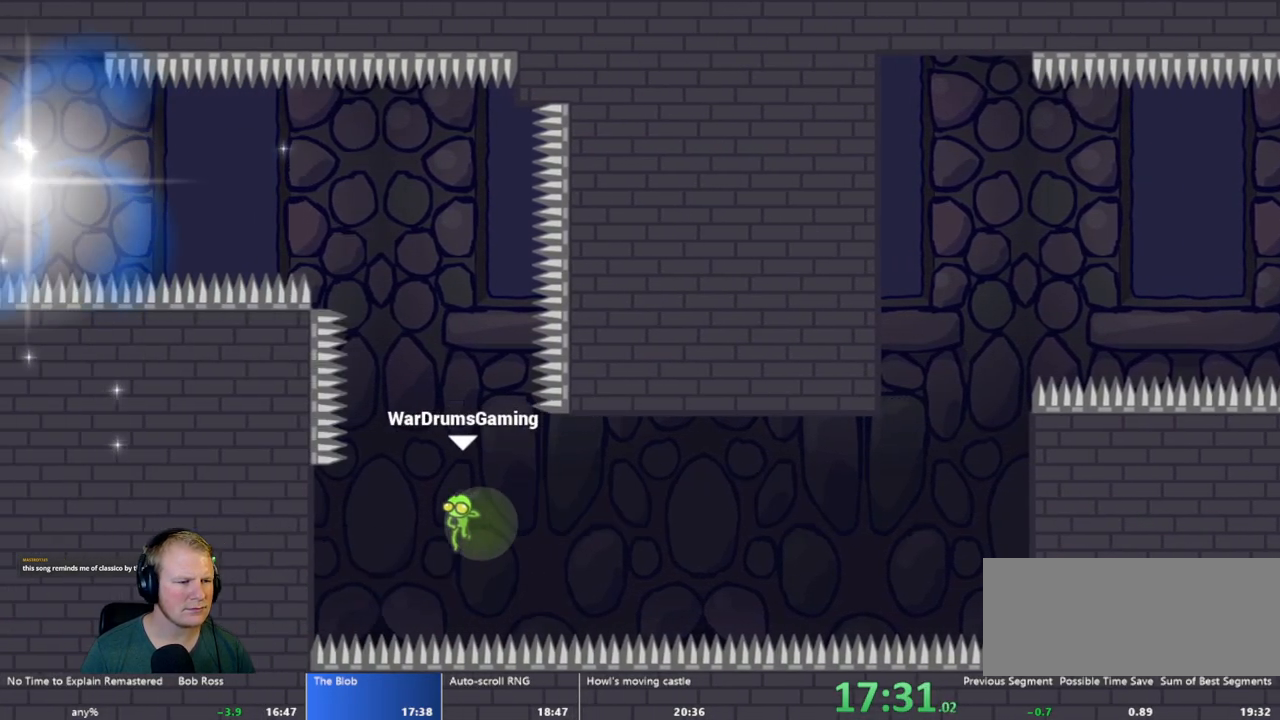
{"keys": [], "mouse": [], "events": []}
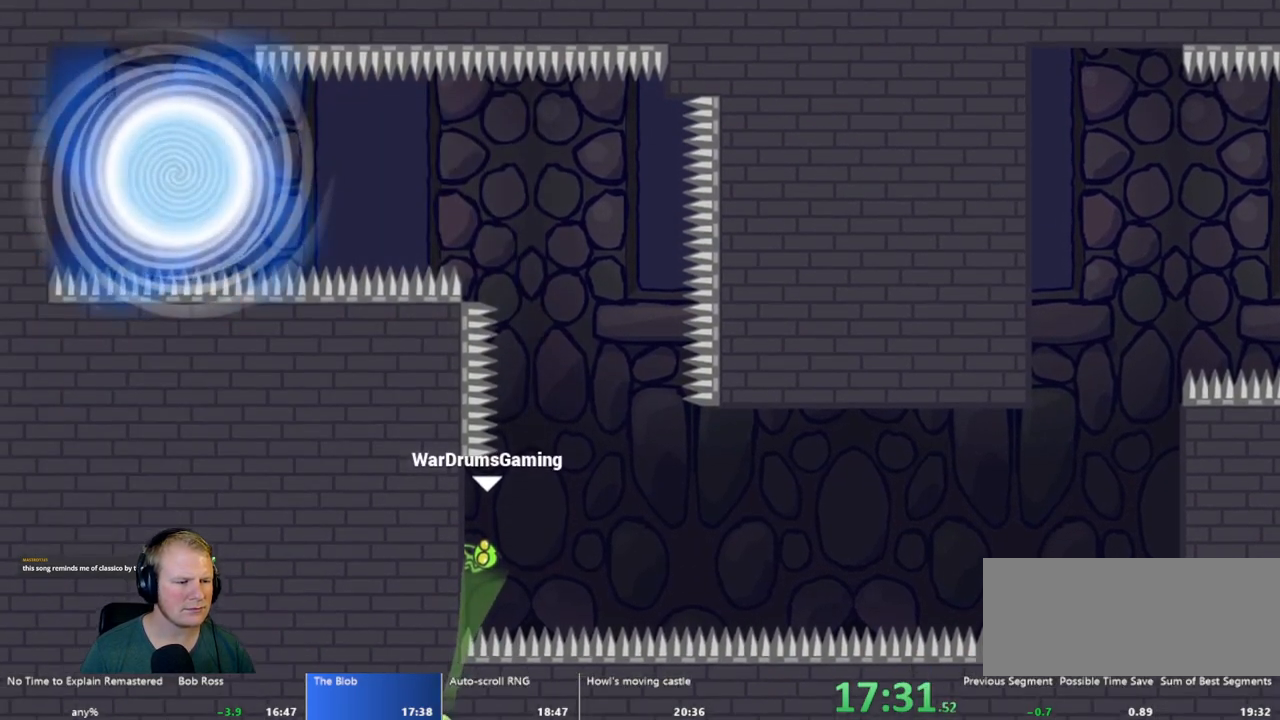
{"keys": [], "mouse": ["left"], "events": [[17, "mouse_left", "down"], [167, "mouse_left", "up"], [483, "mouse_left", "down"]]}
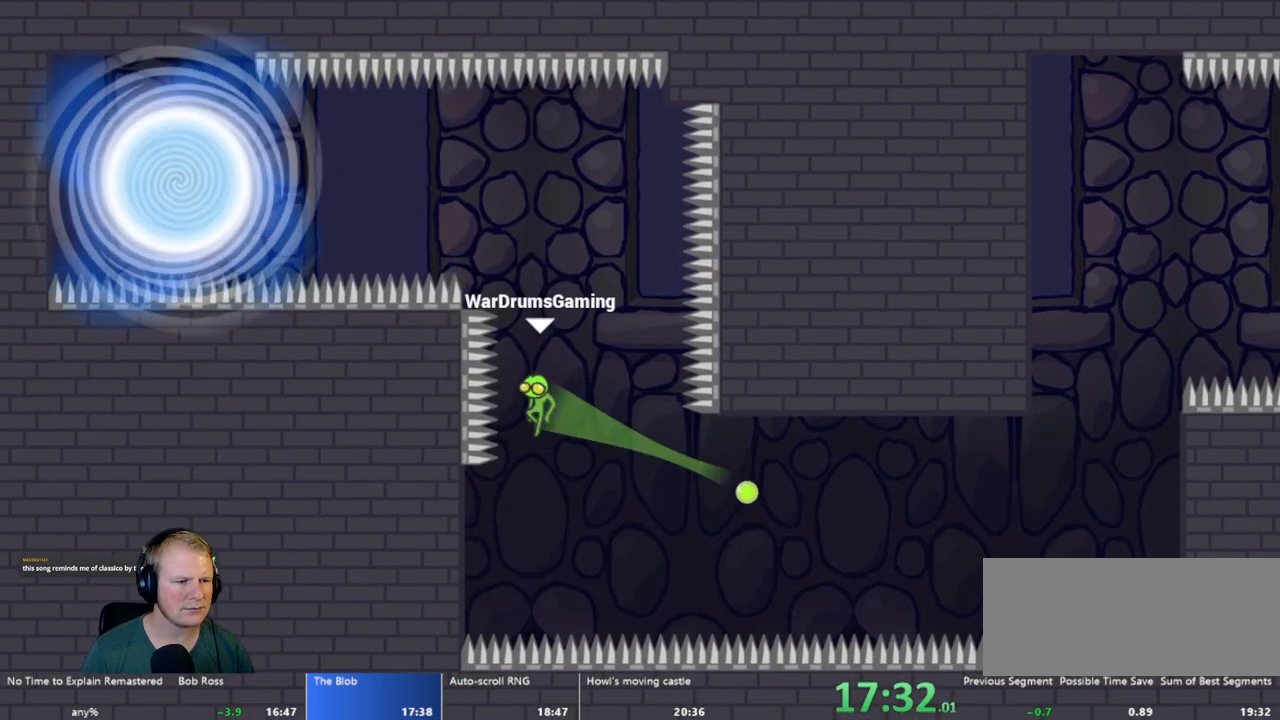
{"keys": [], "mouse": [], "events": [[500, "mouse_left", "up"]]}
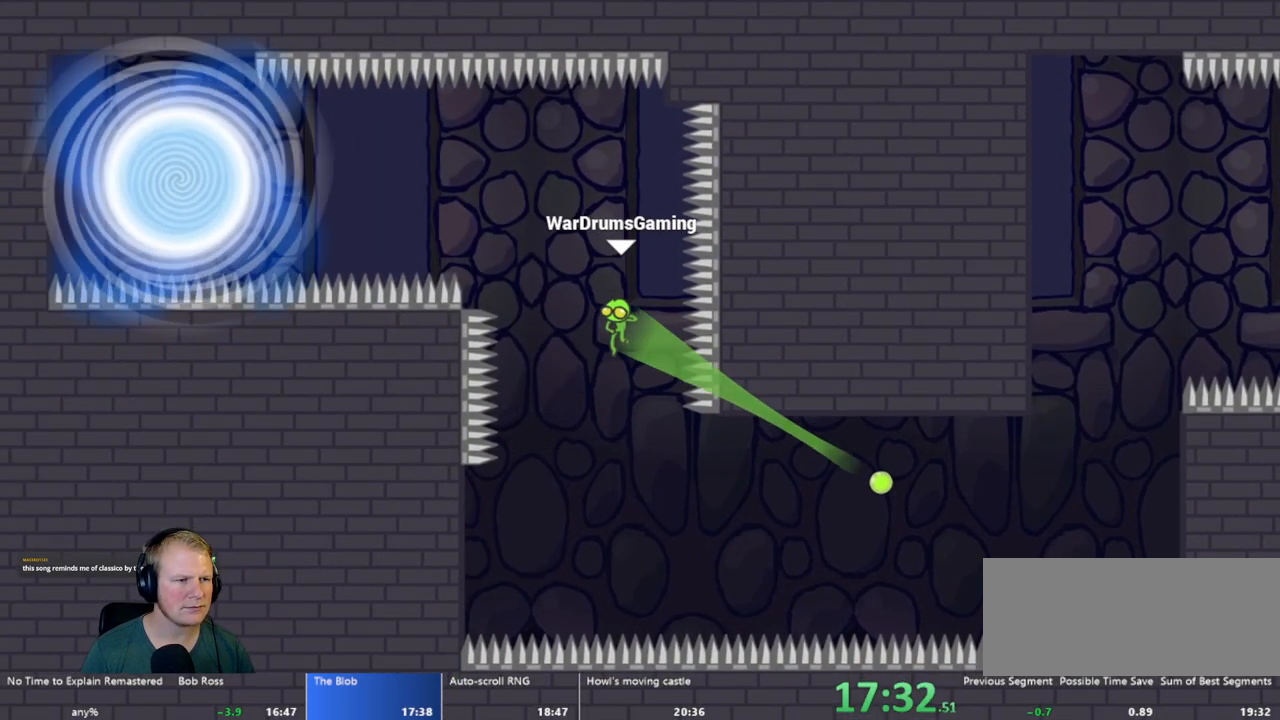
{"keys": [], "mouse": [], "events": []}
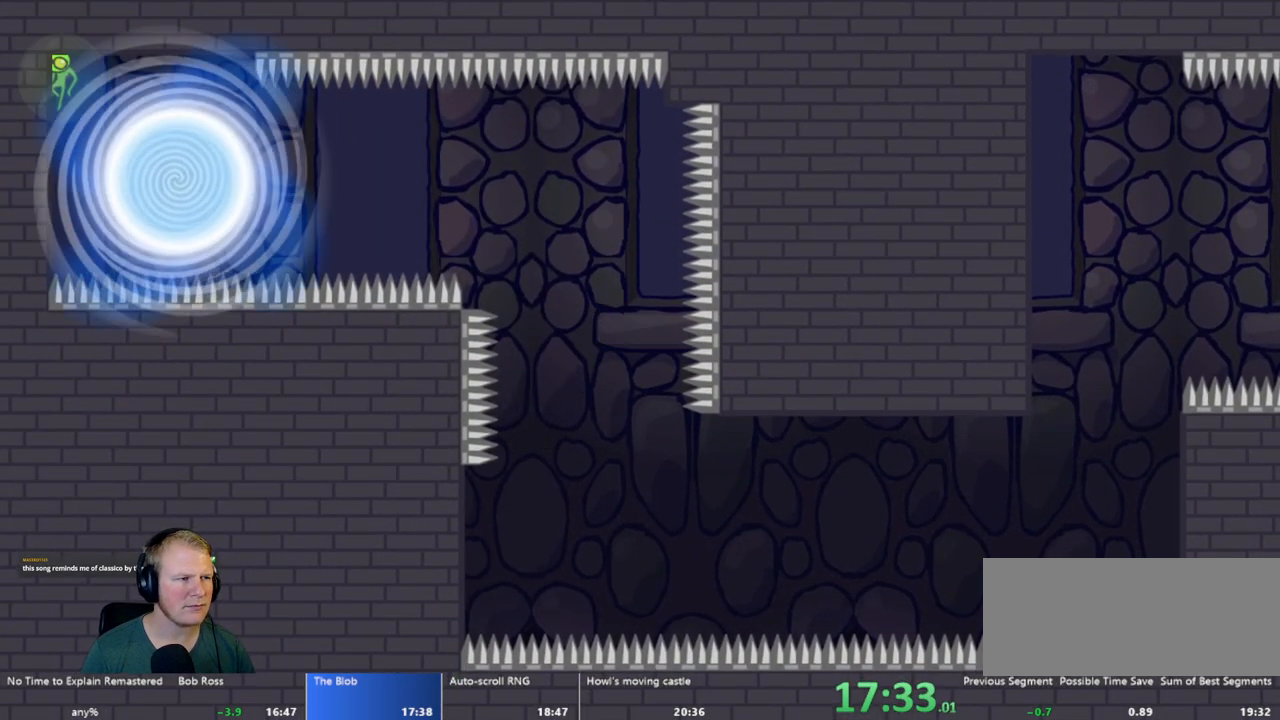
{"keys": [], "mouse": [], "events": []}
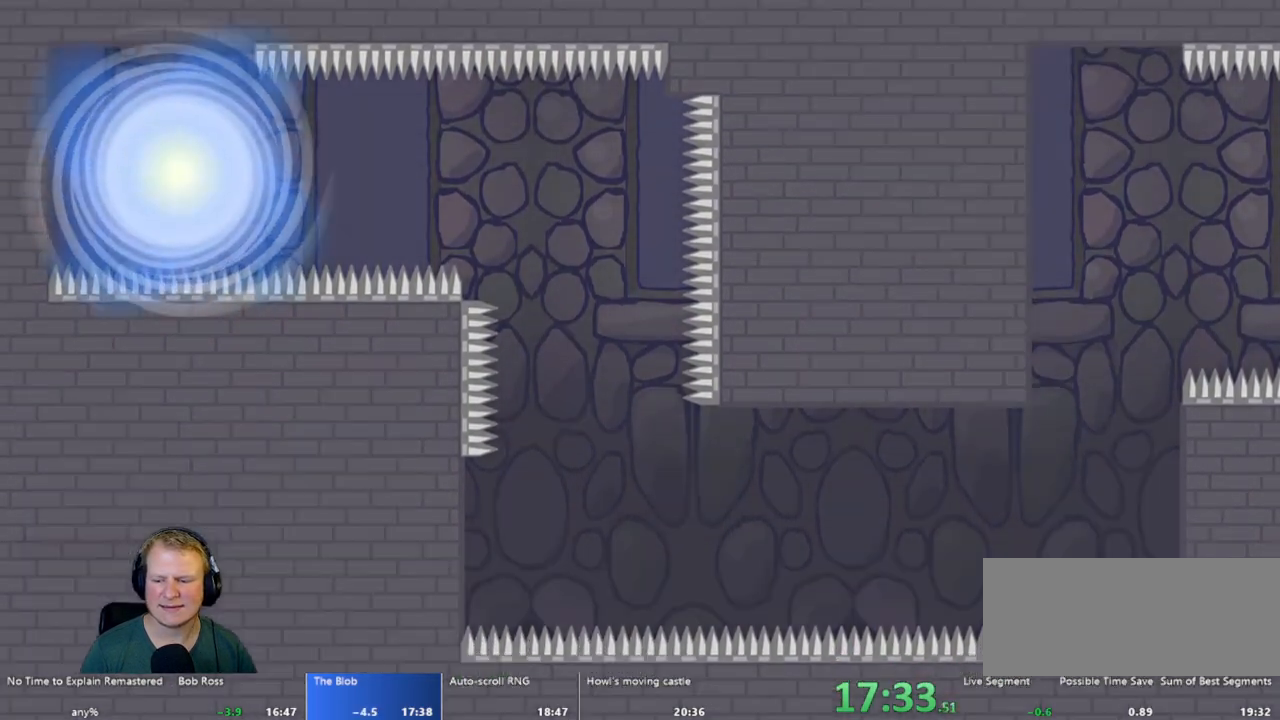
{"keys": [], "mouse": [], "events": []}
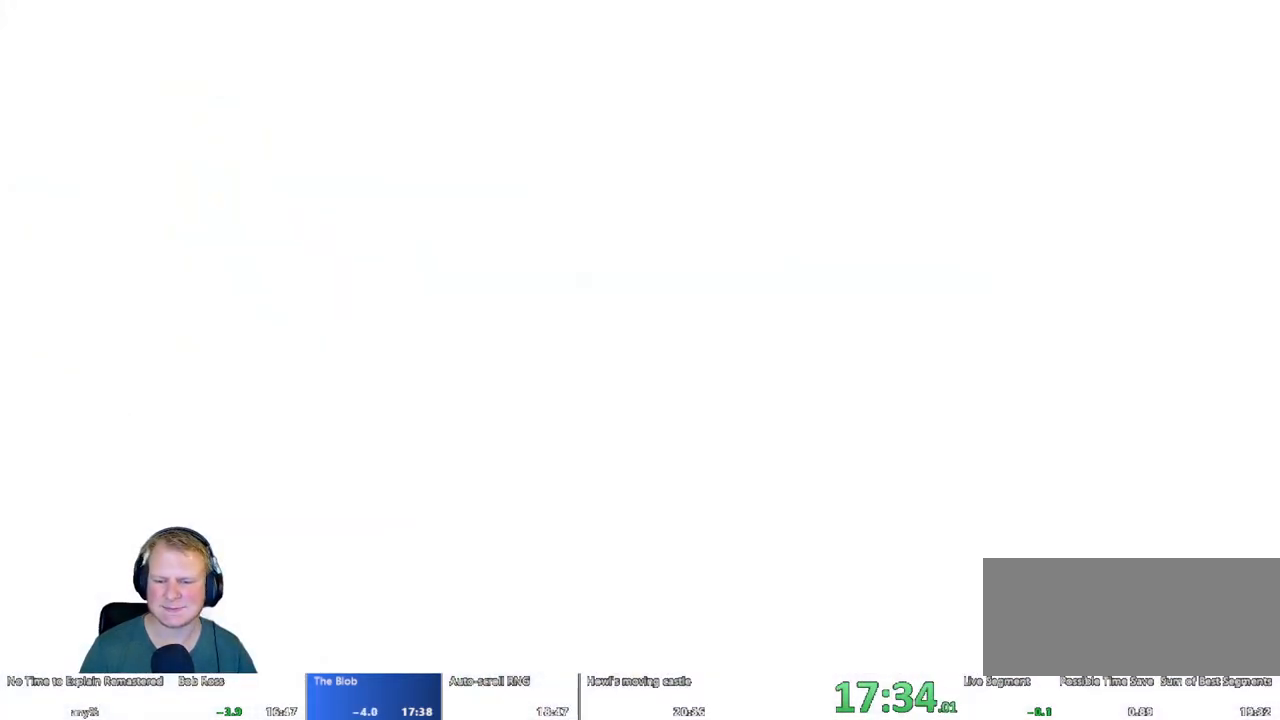
{"keys": [], "mouse": [], "events": []}
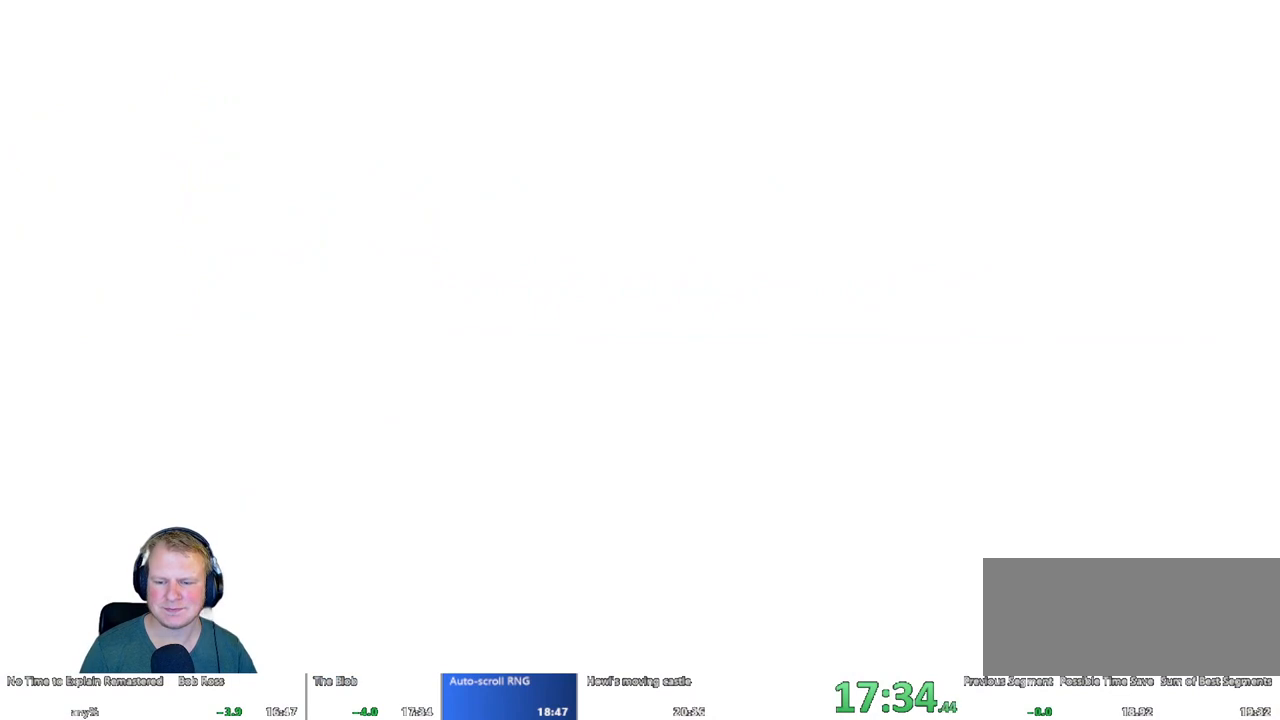
{"keys": ["escape"], "mouse": [], "events": [[300, "escape", "down"], [400, "escape", "up"], [483, "escape", "down"]]}
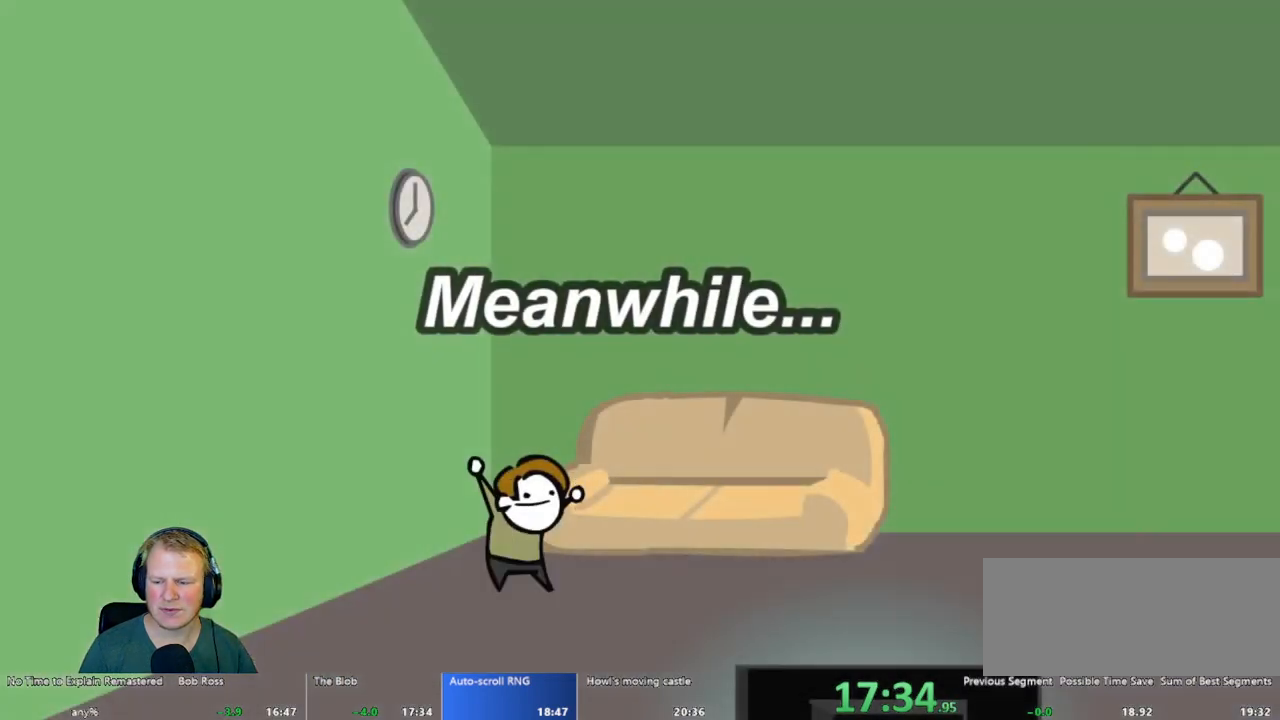
{"keys": [], "mouse": [], "events": [[83, "escape", "up"], [167, "escape", "down"], [217, "escape", "up"], [317, "escape", "down"], [367, "escape", "up"]]}
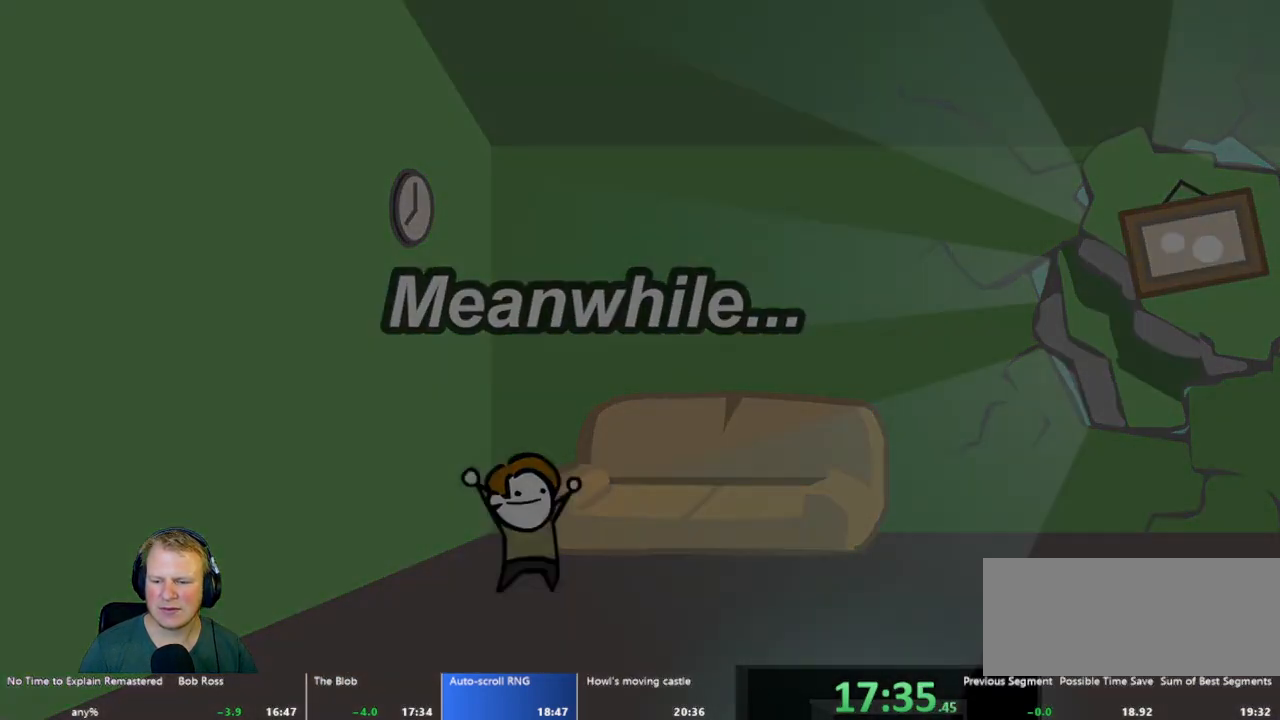
{"keys": [], "mouse": [], "events": []}
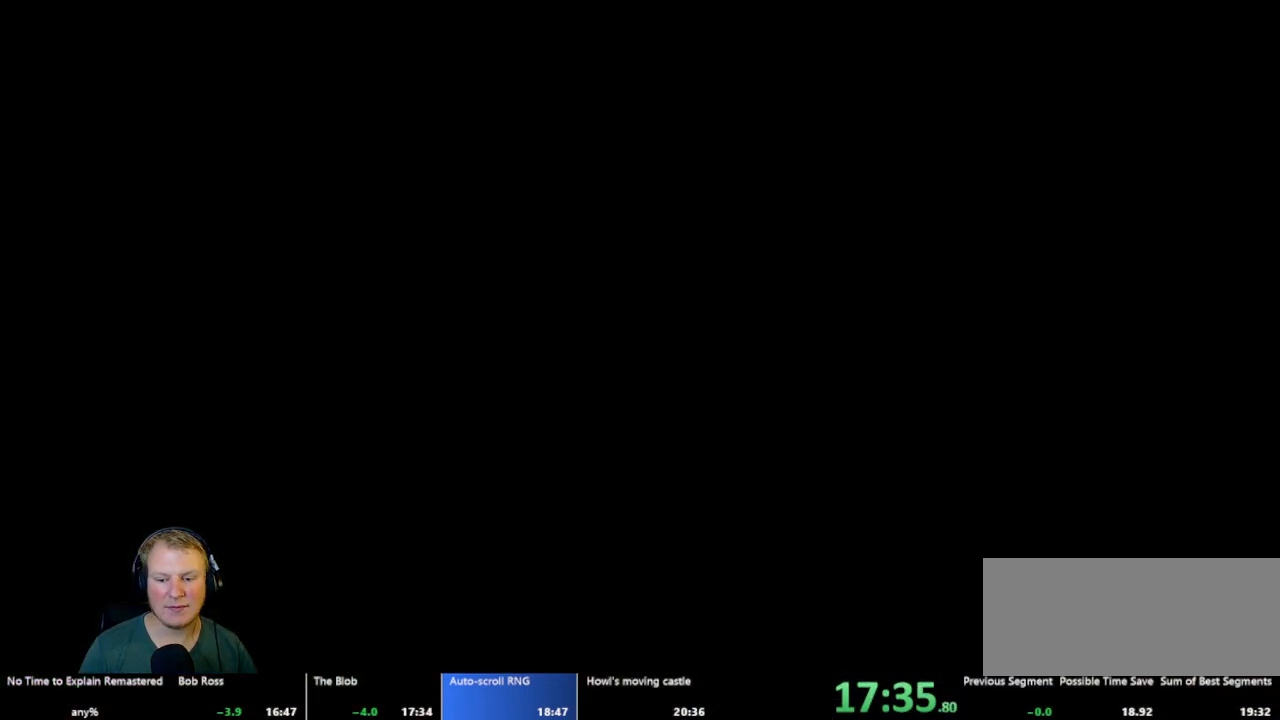
{"keys": [], "mouse": [], "events": []}
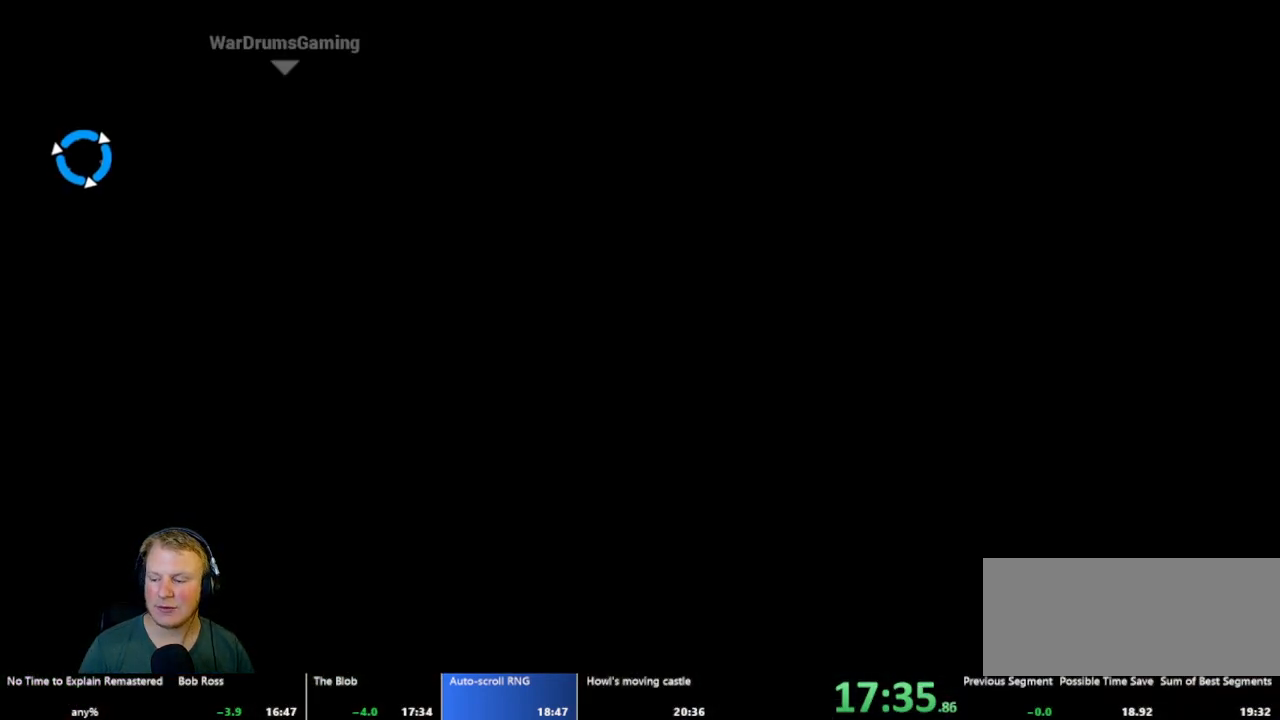
{"keys": [], "mouse": [], "events": []}
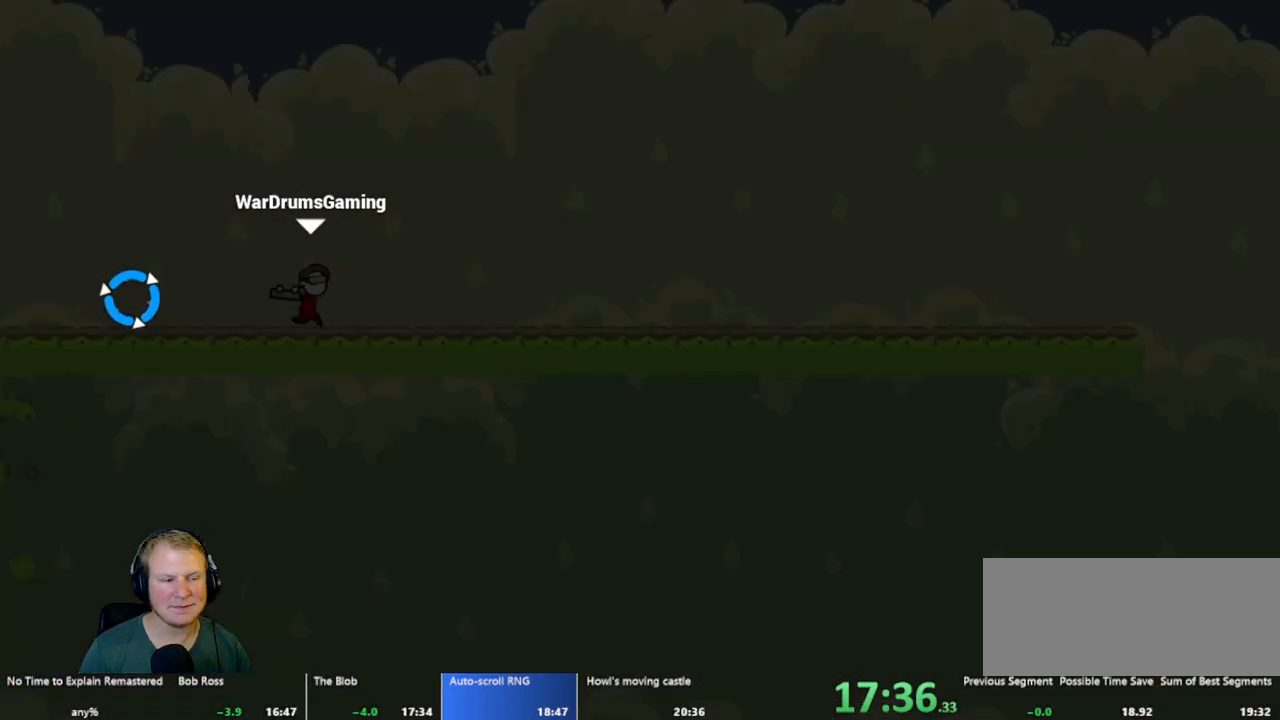
{"keys": [], "mouse": [], "events": []}
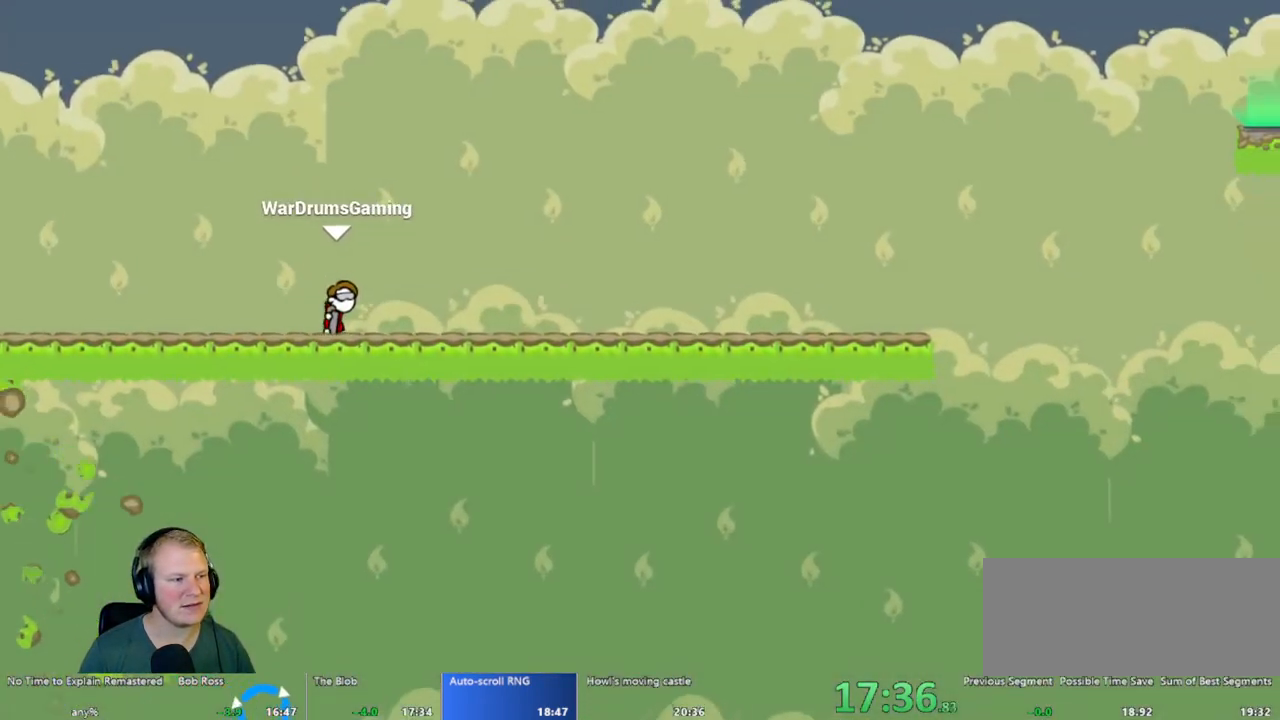
{"keys": [], "mouse": [], "events": []}
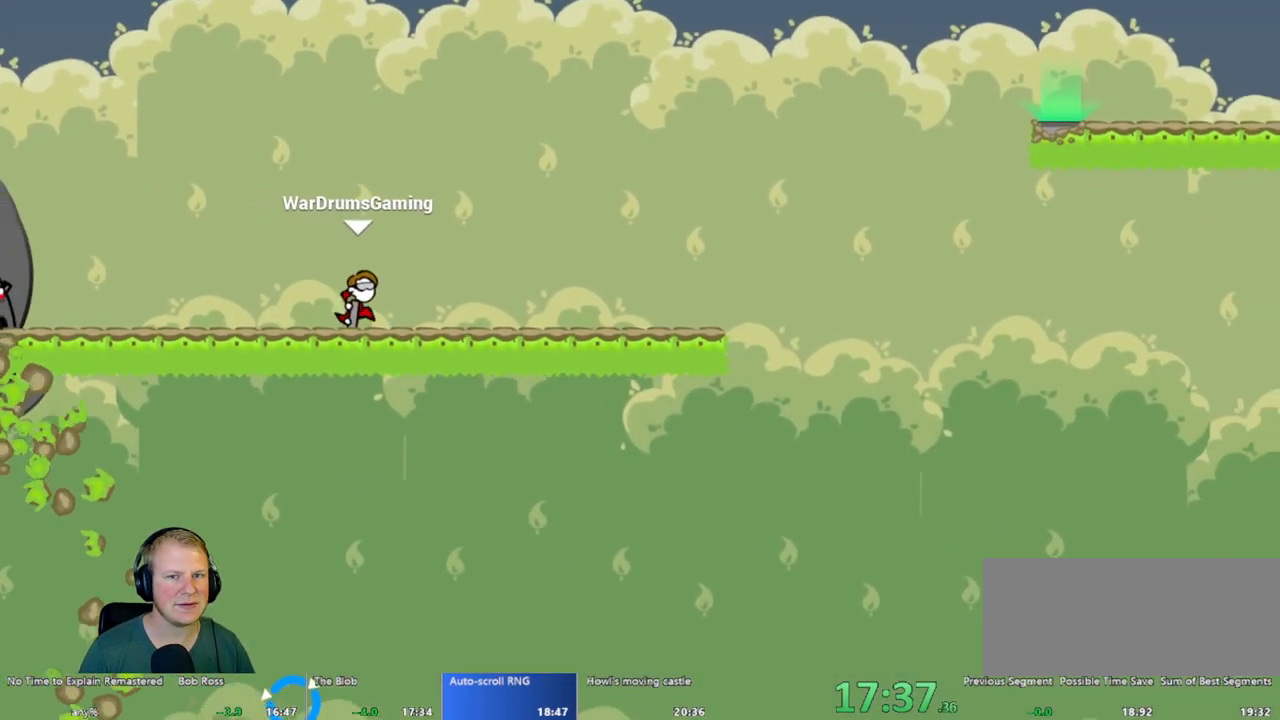
{"keys": [], "mouse": [], "events": []}
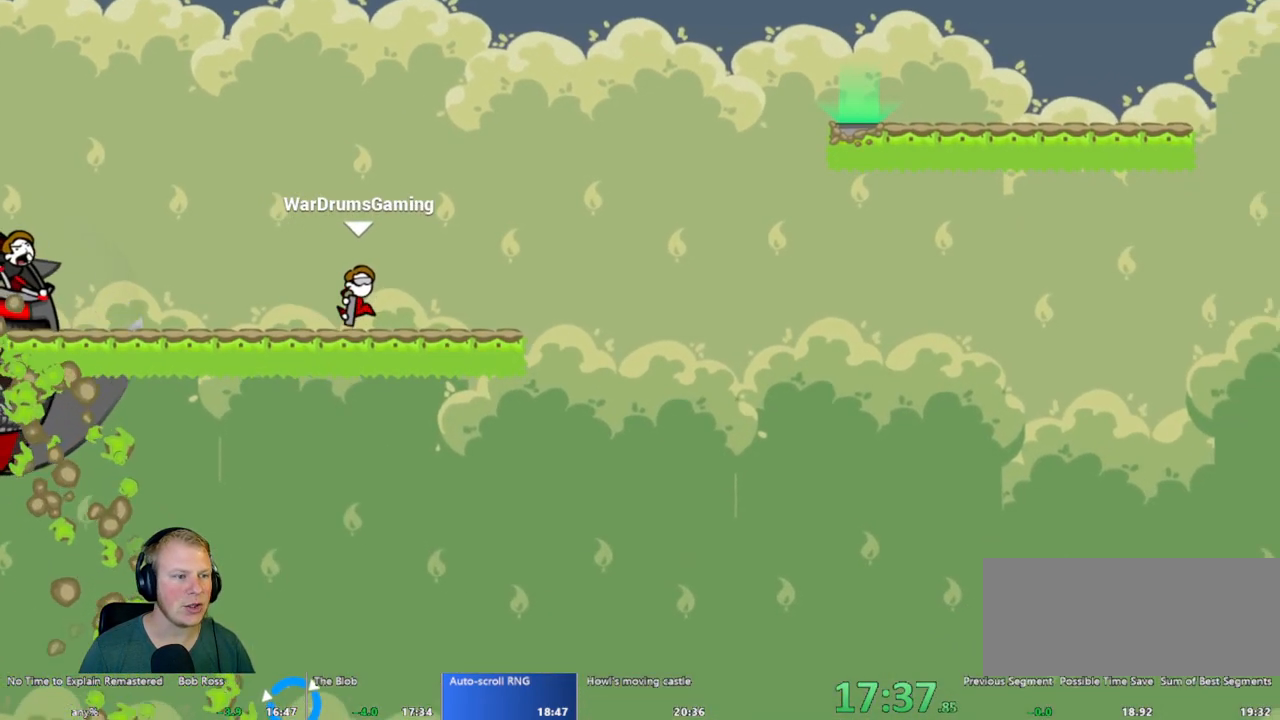
{"keys": [], "mouse": ["left"], "events": [[333, "mouse_left", "down"]]}
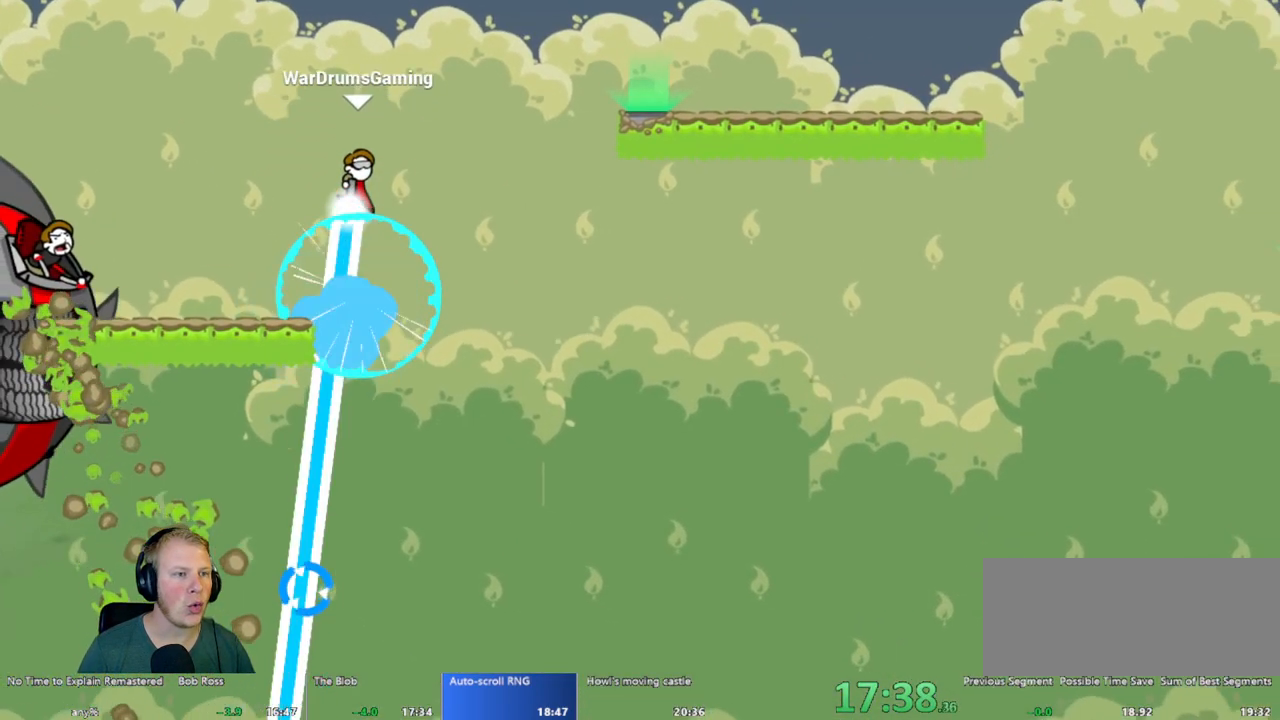
{"keys": [], "mouse": ["left"], "events": []}
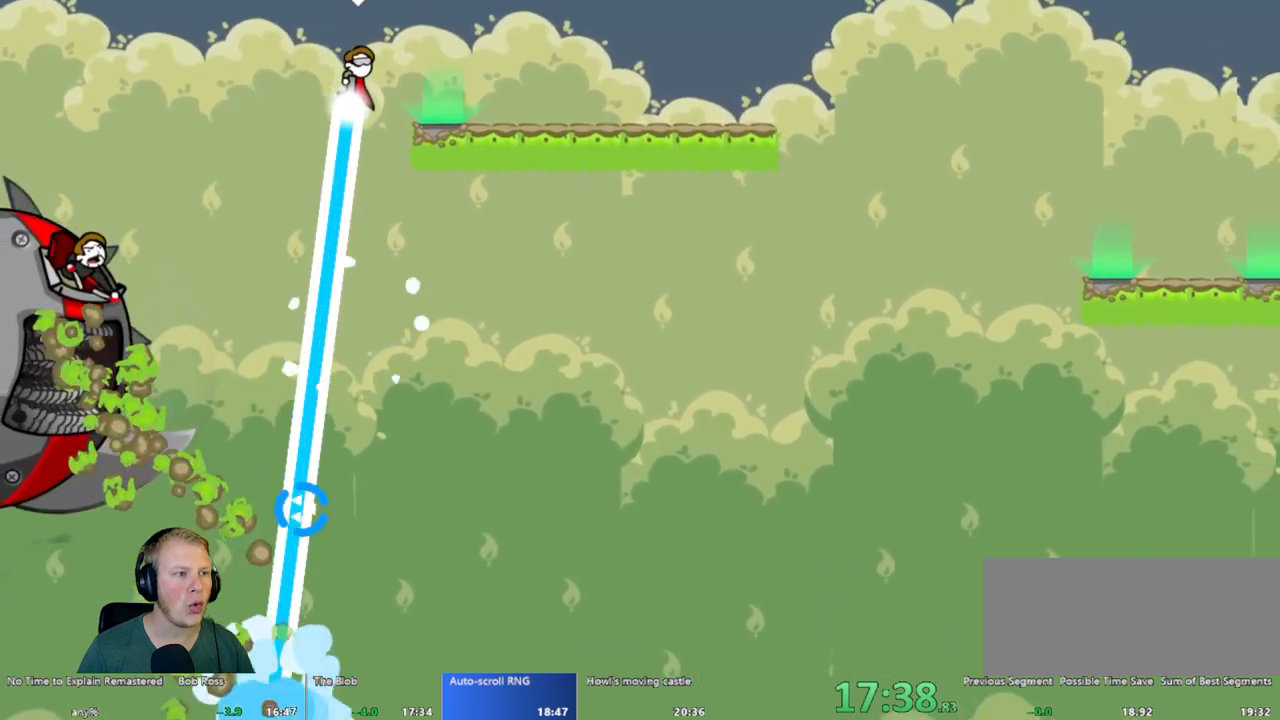
{"keys": [], "mouse": [], "events": [[33, "mouse_left", "up"]]}
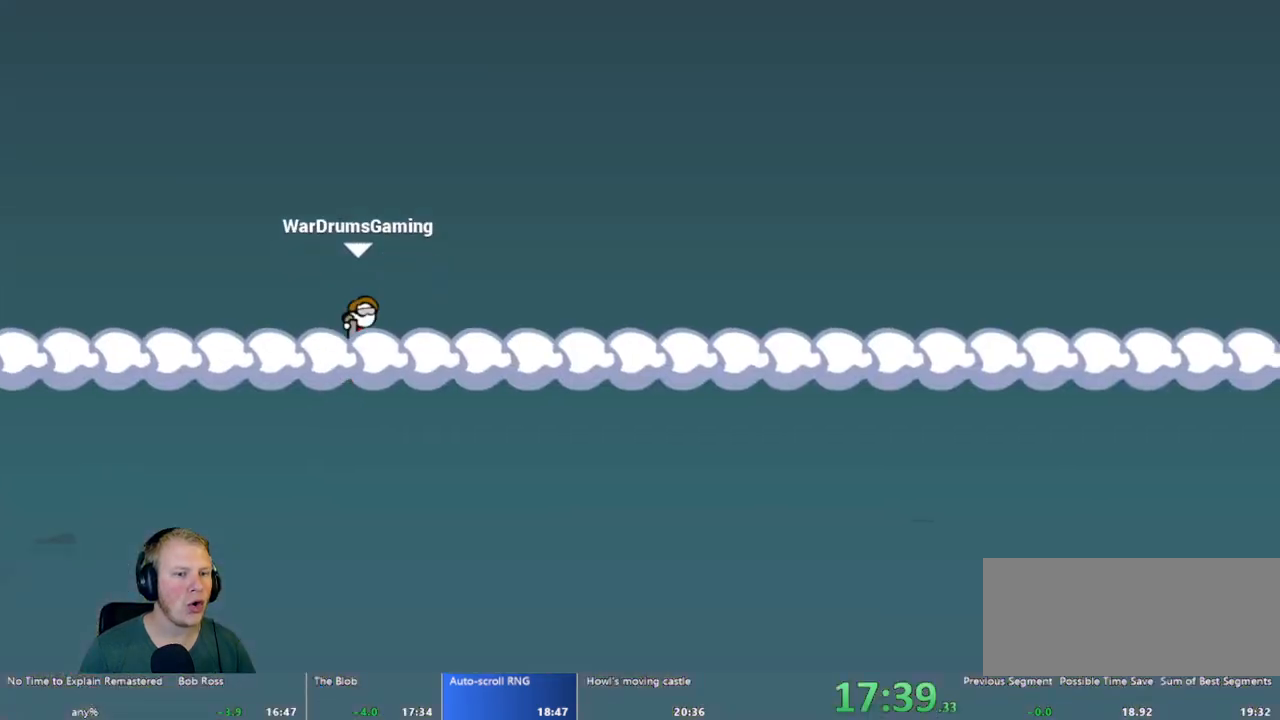
{"keys": [], "mouse": [], "events": []}
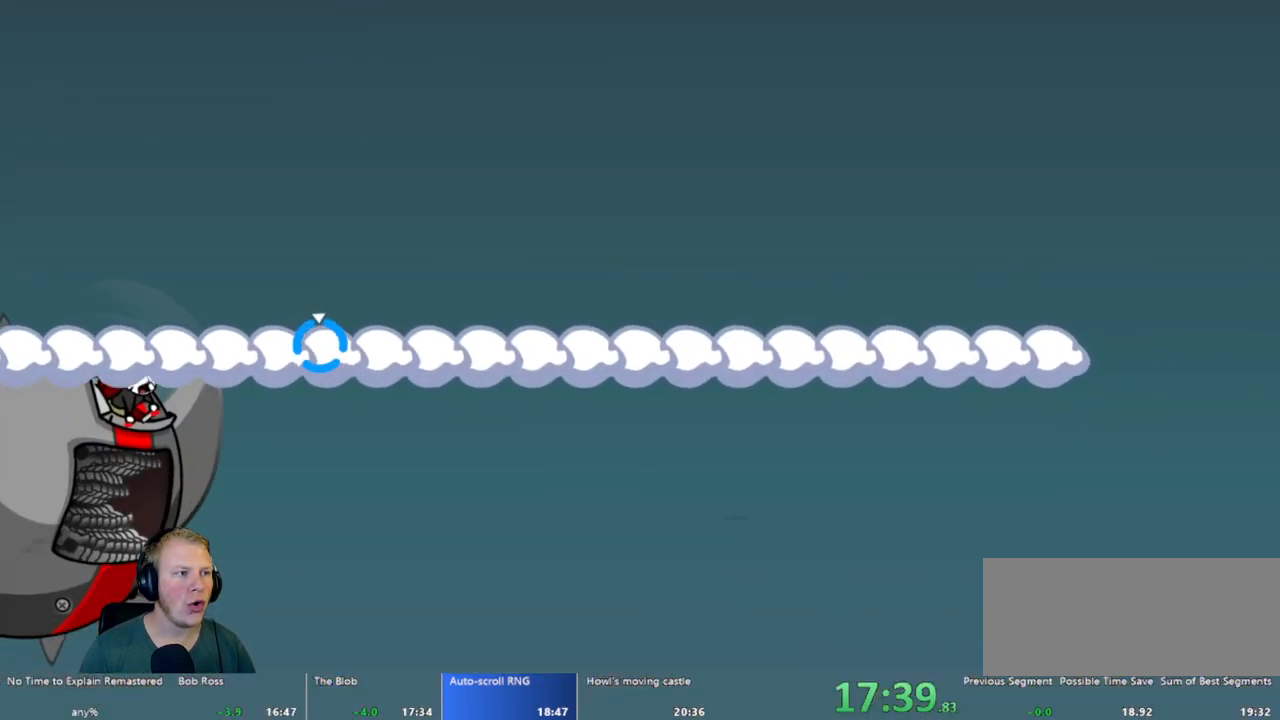
{"keys": [], "mouse": [], "events": []}
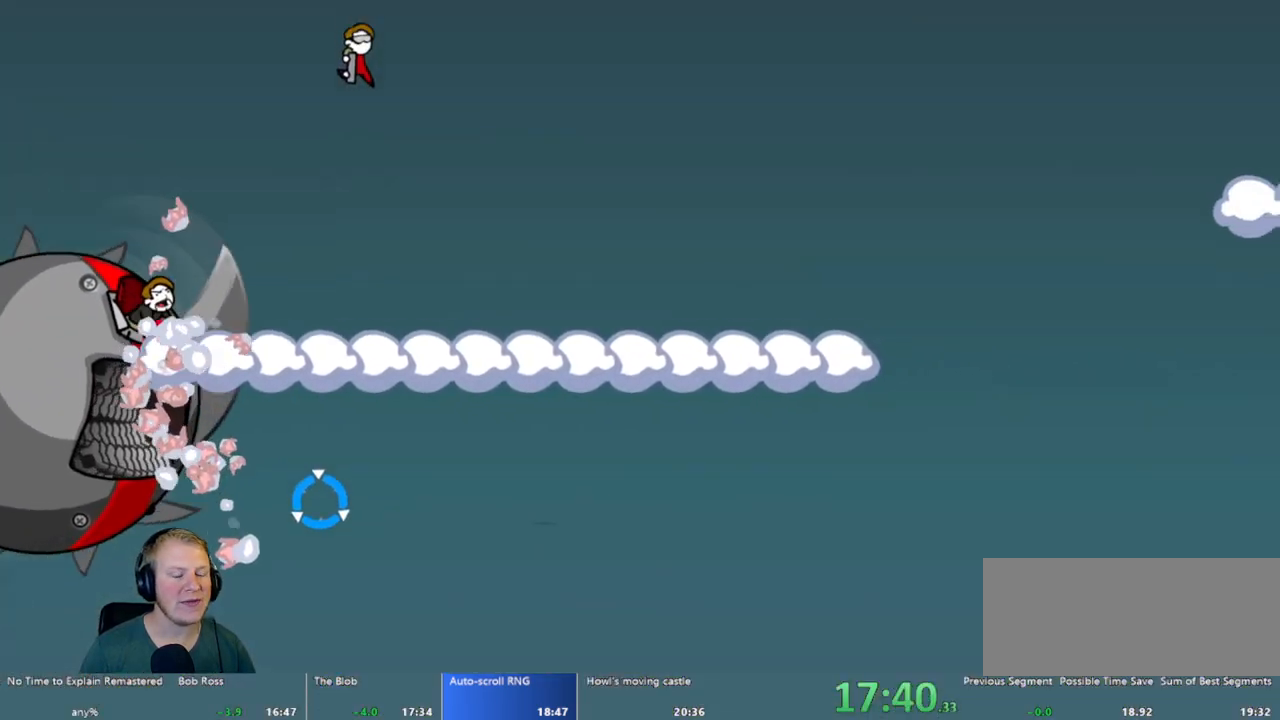
{"keys": [], "mouse": [], "events": []}
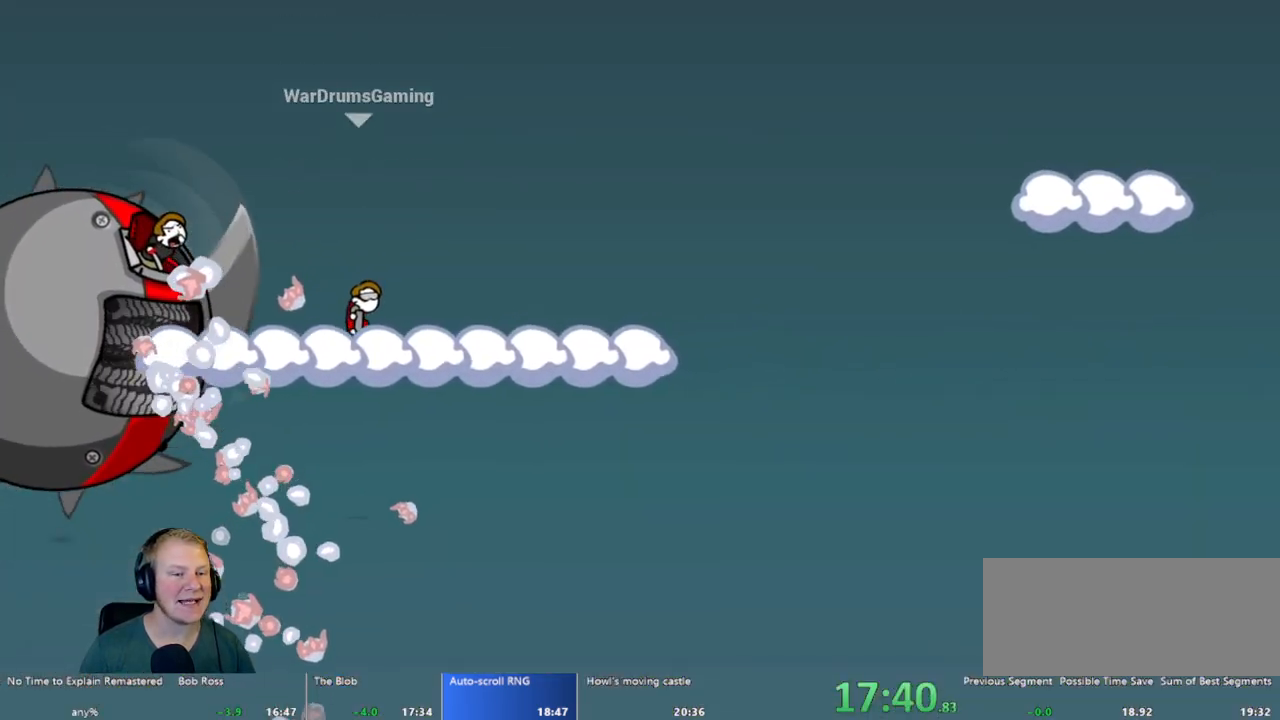
{"keys": [], "mouse": [], "events": []}
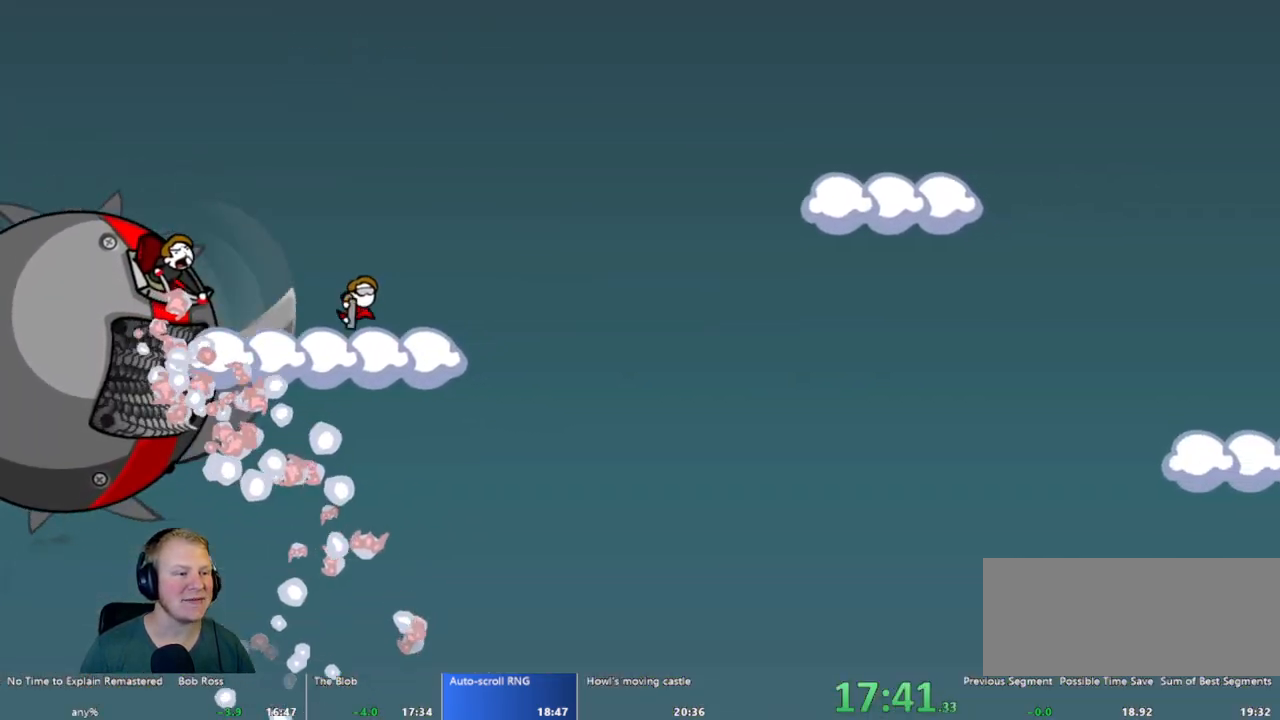
{"keys": [], "mouse": ["left"], "events": [[150, "mouse_left", "down"]]}
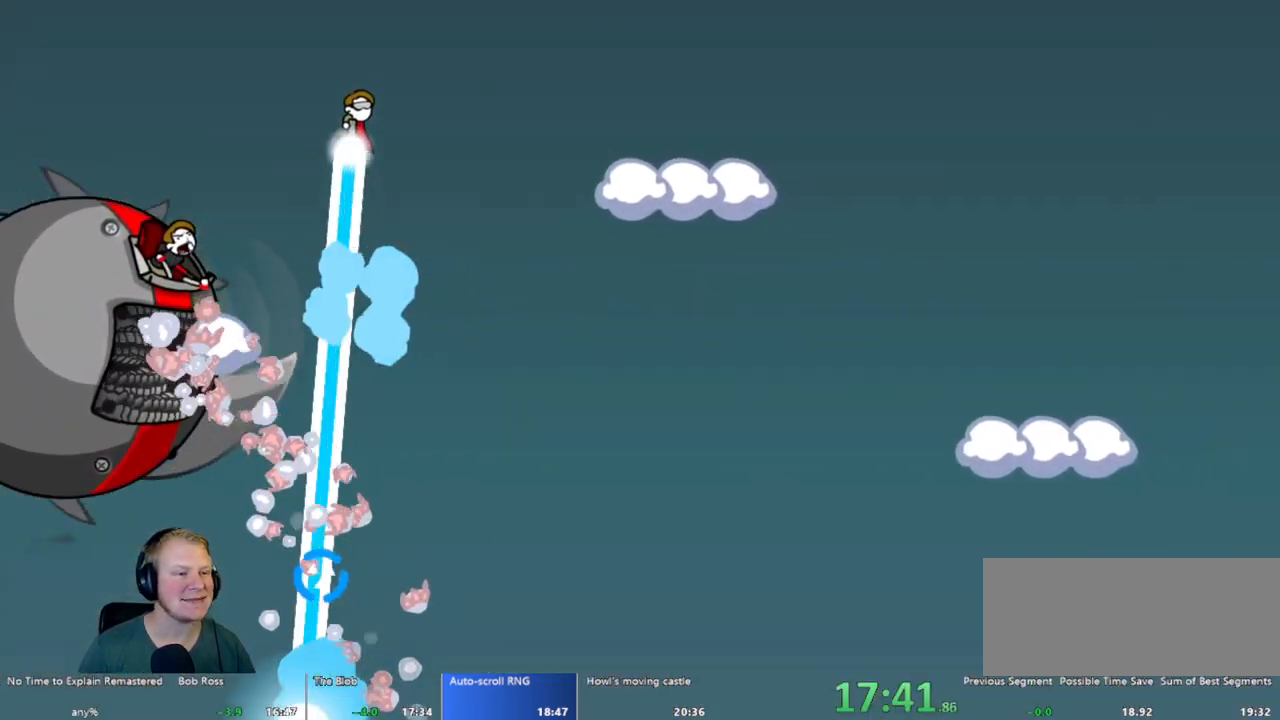
{"keys": [], "mouse": [], "events": [[500, "mouse_left", "up"]]}
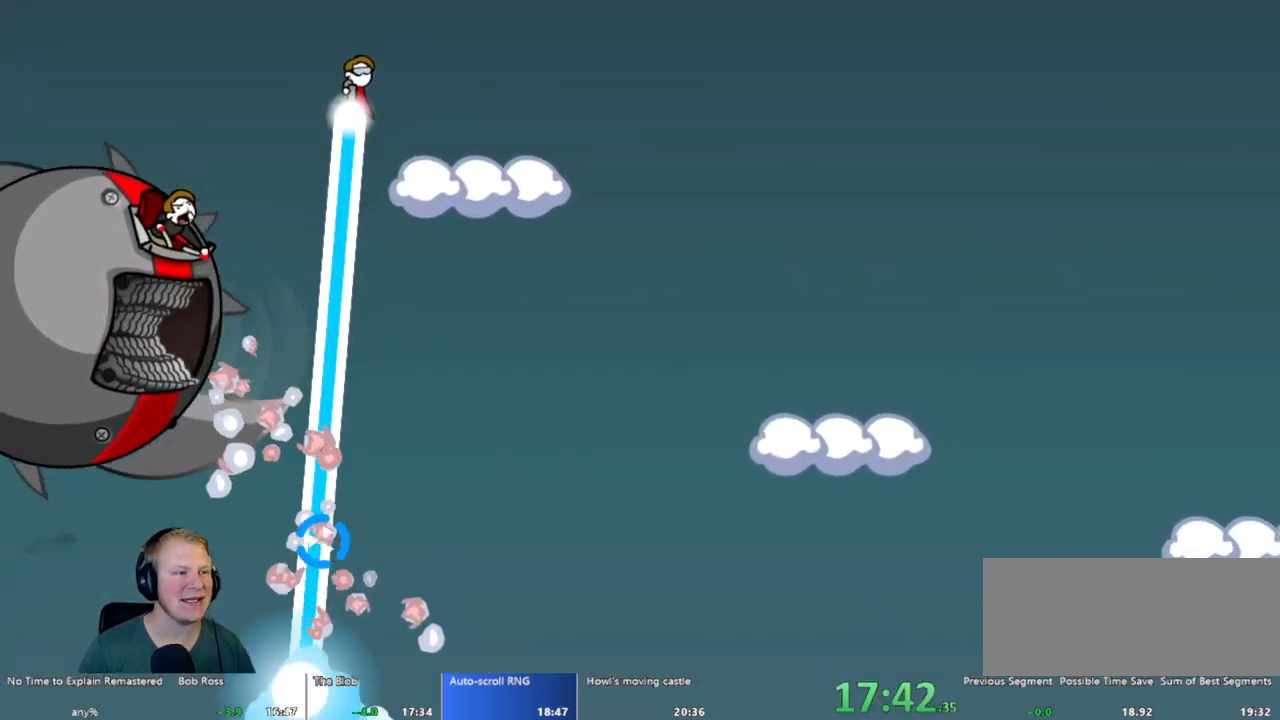
{"keys": [], "mouse": [], "events": []}